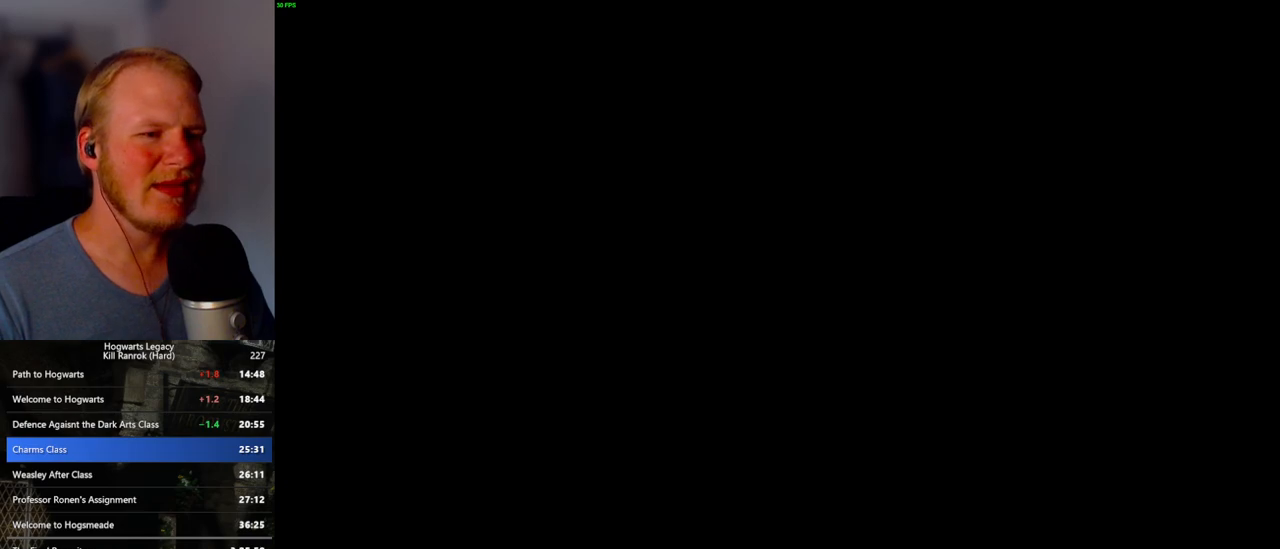
Gameplay with keyboard and mouse; each line is a JSON object with the keys and mouse buttons held at the frame after it. "events" lists presses ("down") and releases ("up") of ".", "/", "0", "1", "2", "3", "4", "5", "6", "7", "8", "9", "a", "alt_l", "alt_r", "b", "backslash", "backspace", "c", "caps_lock", "comma", "ctrl_l", "ctrl_r", "d", "e", "equals", "escape", "f", "f1", "f10", "f11", "f12", "f2", "f3", "f4", "f5", "f6", "f7", "f8", "f9", "g", "h", "i", "j", "k", "l", "lbracket", "m", "minus", "n", "o", "p", "q", "quote", "r", "rbracket", "return", "s", "semicolon", "shift_l", "shift_r", "space", "super_l", "super_r", "t", "tab", "tilde", "u", "v", "w", "x", "y", "z", "mouse_left", "mouse_wheel", "mouse_right", "mouse_mb4" and "mouse_mb5" between this image and that frame as [ms after this image, input, new state], when the widget could be followed in between. "mouse_left", "mouse_wheel", "mouse_right", "mouse_mb4", "mouse_mb5" = the "left", "wheel", "right", "mb4", "mb5" buttons of the "mouse" list. No other keys are recorded. "wheel" means that the mouse wheel is clicked or scrolled. Mouse movement is not recorded.
{"keys": [], "mouse": [], "events": [[150, "mouse_wheel", "down"], [167, "mouse_wheel", "up"]]}
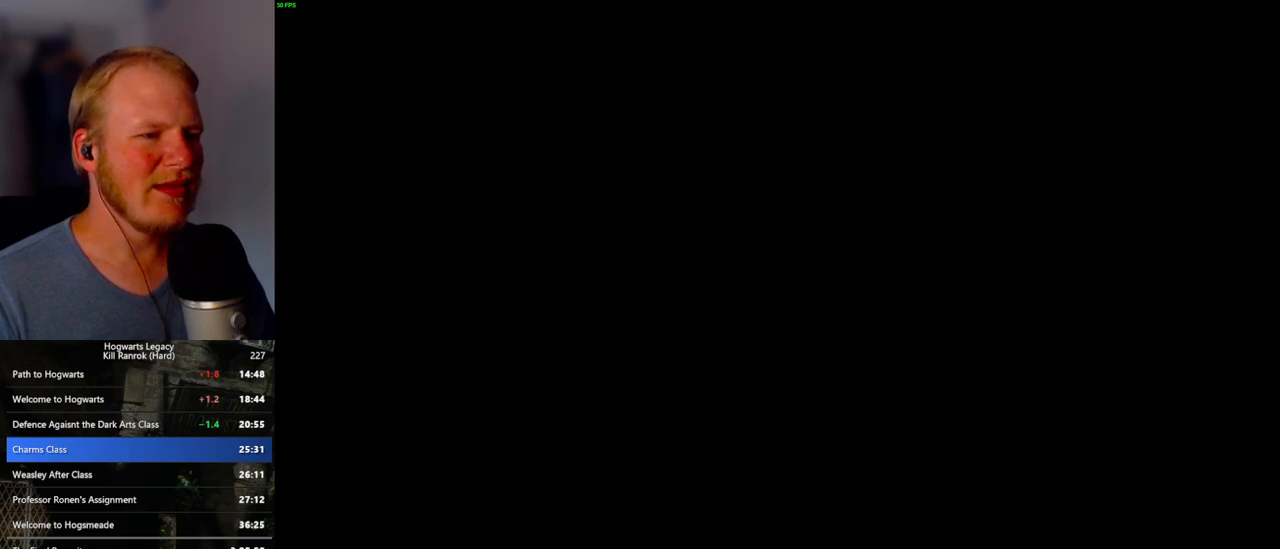
{"keys": [], "mouse": [], "events": []}
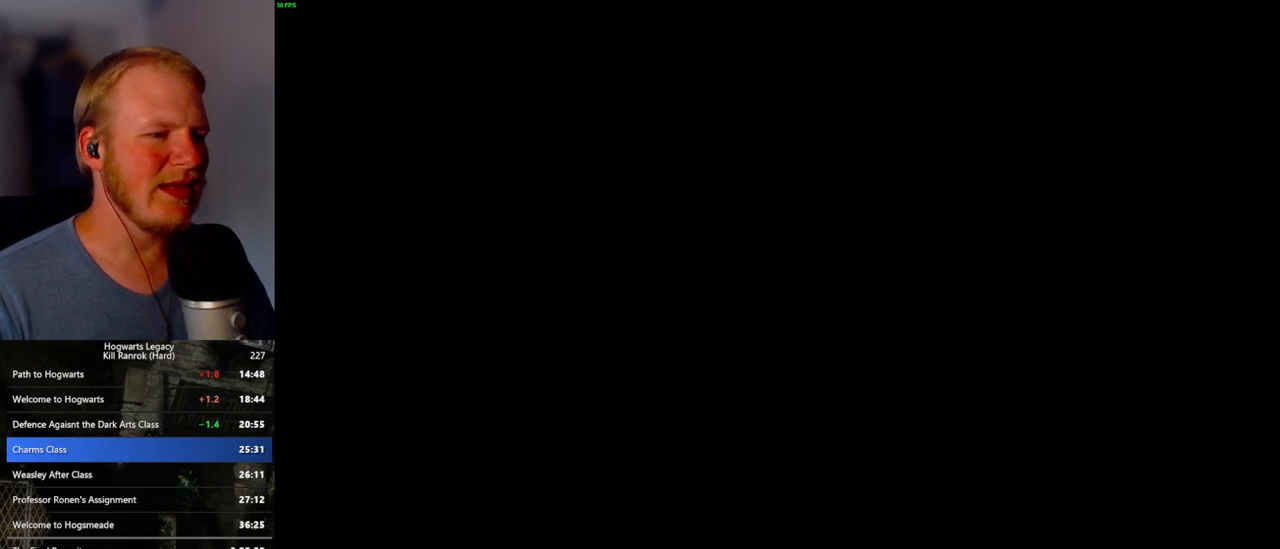
{"keys": ["q"], "mouse": [], "events": [[100, "mouse_wheel", "down"], [400, "mouse_wheel", "up"], [400, "q", "down"]]}
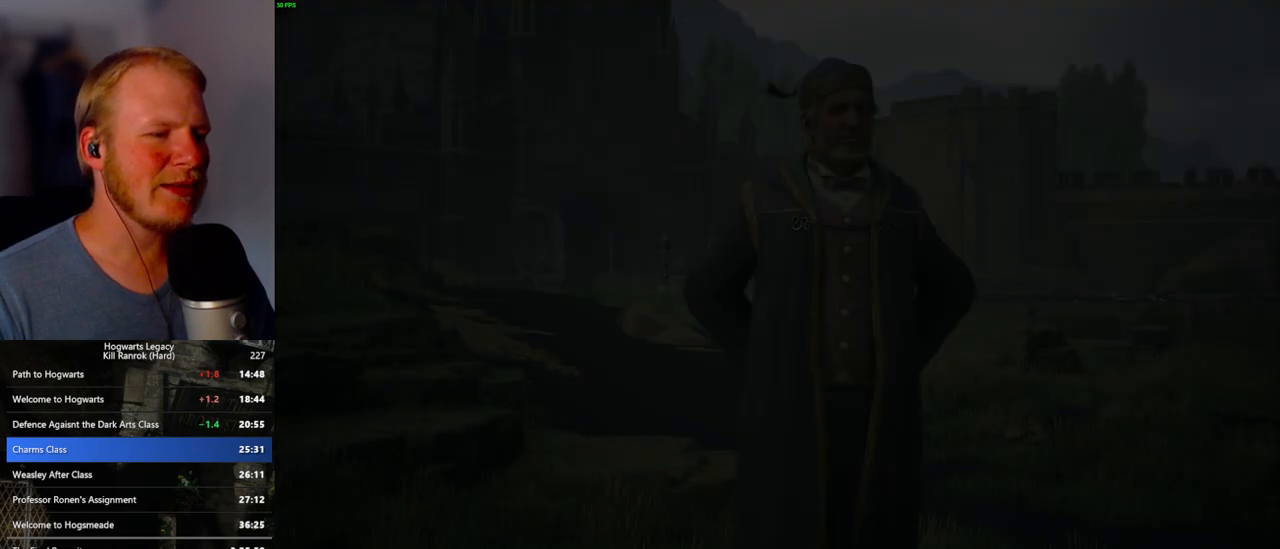
{"keys": ["q"], "mouse": [], "events": [[67, "q", "up"], [117, "q", "down"]]}
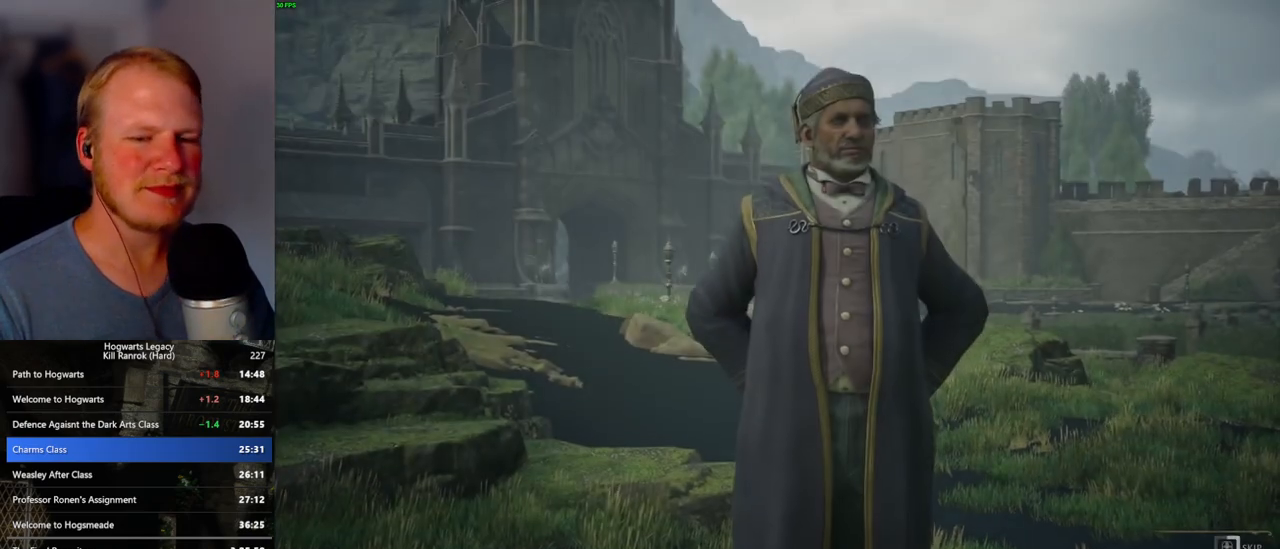
{"keys": ["q"], "mouse": [], "events": []}
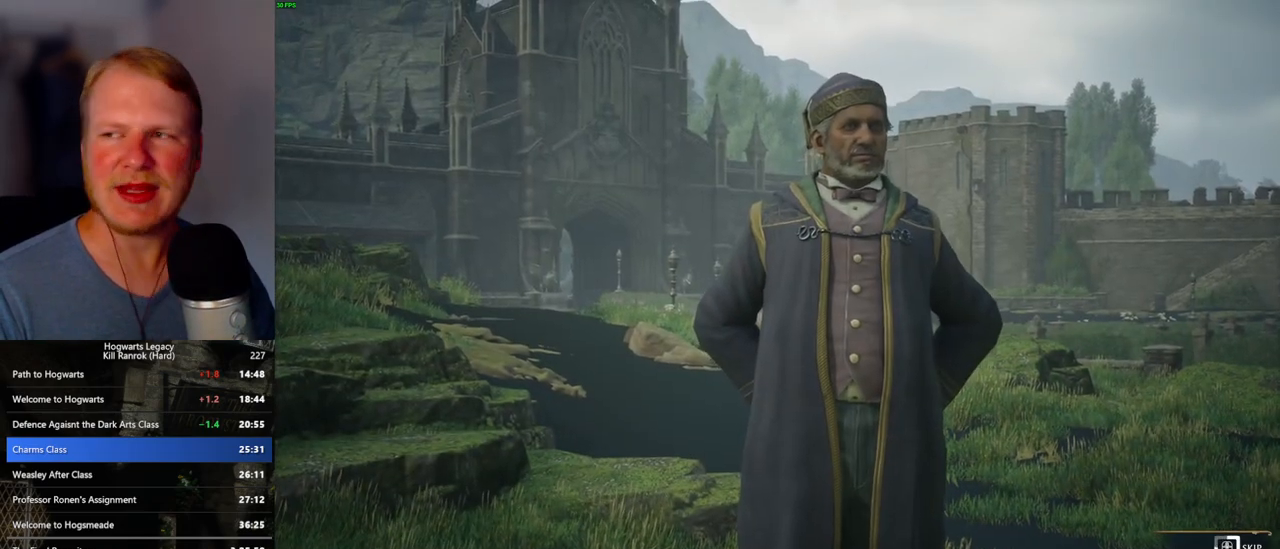
{"keys": ["q"], "mouse": [], "events": []}
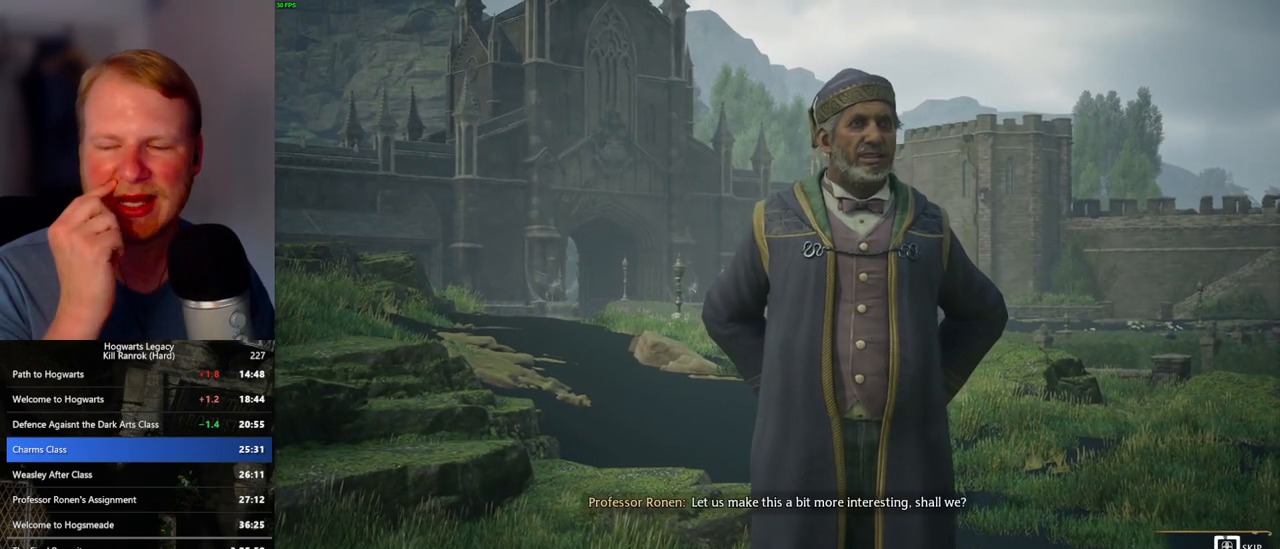
{"keys": ["q"], "mouse": [], "events": []}
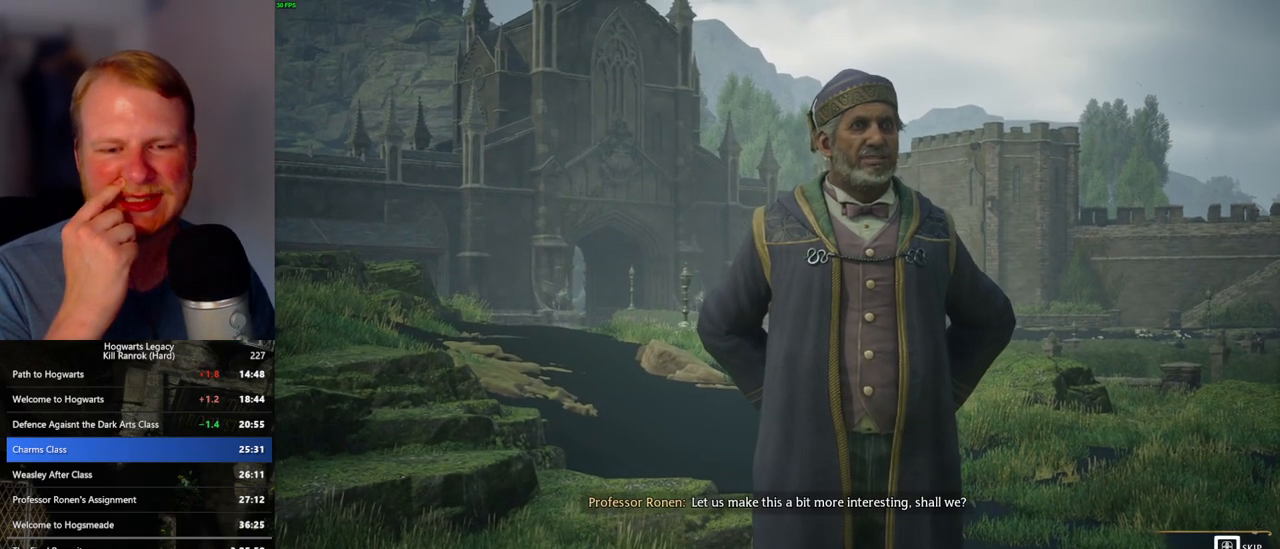
{"keys": ["q"], "mouse": [], "events": []}
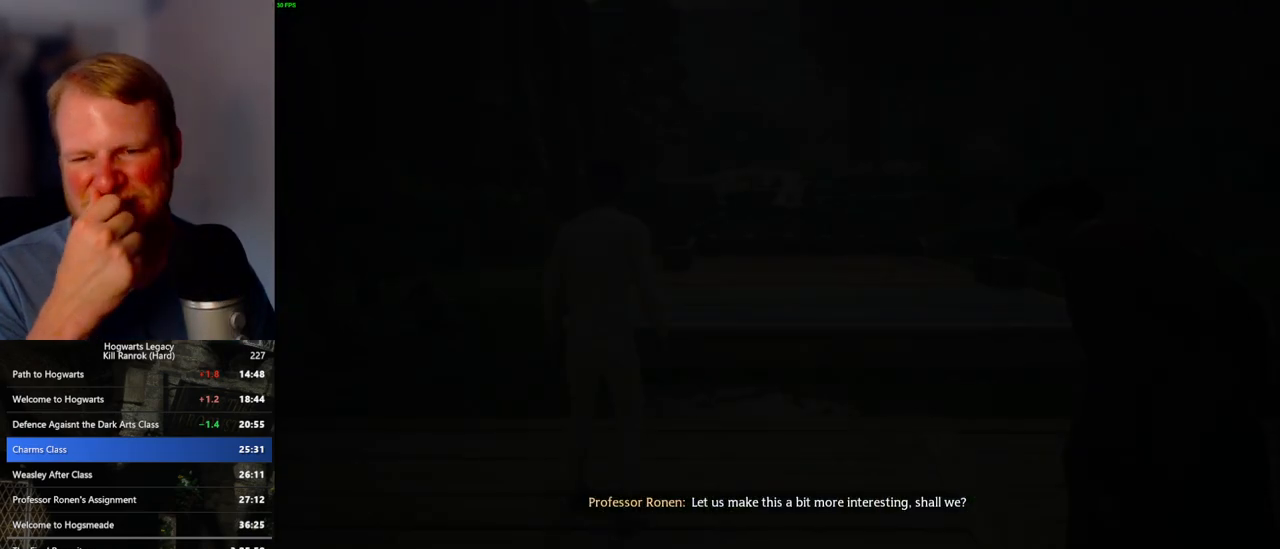
{"keys": [], "mouse": [], "events": [[350, "q", "up"]]}
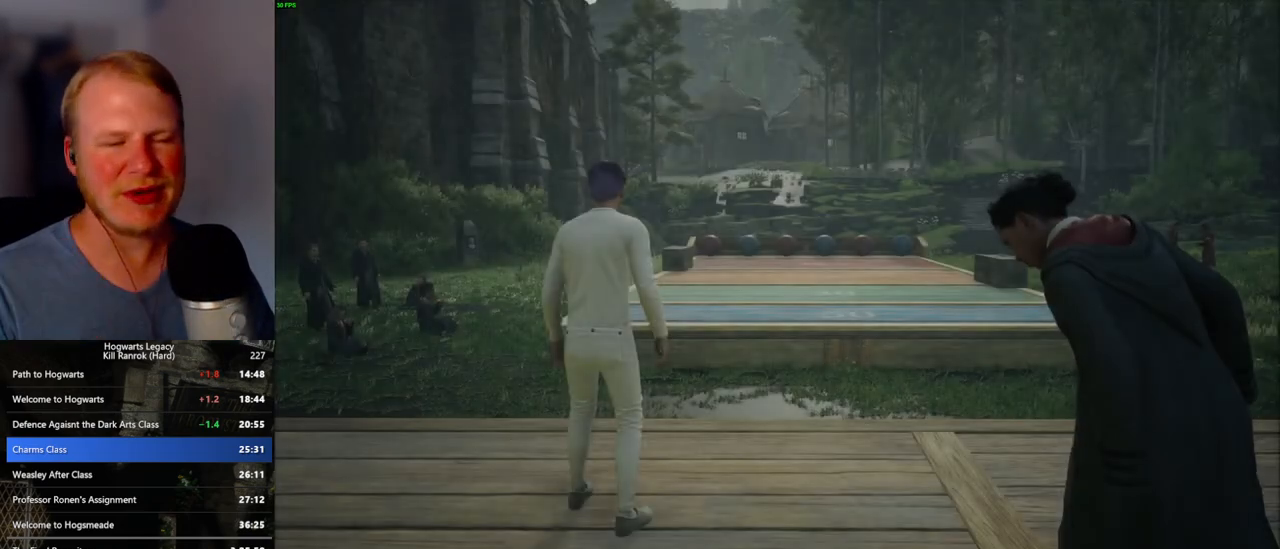
{"keys": [], "mouse": [], "events": []}
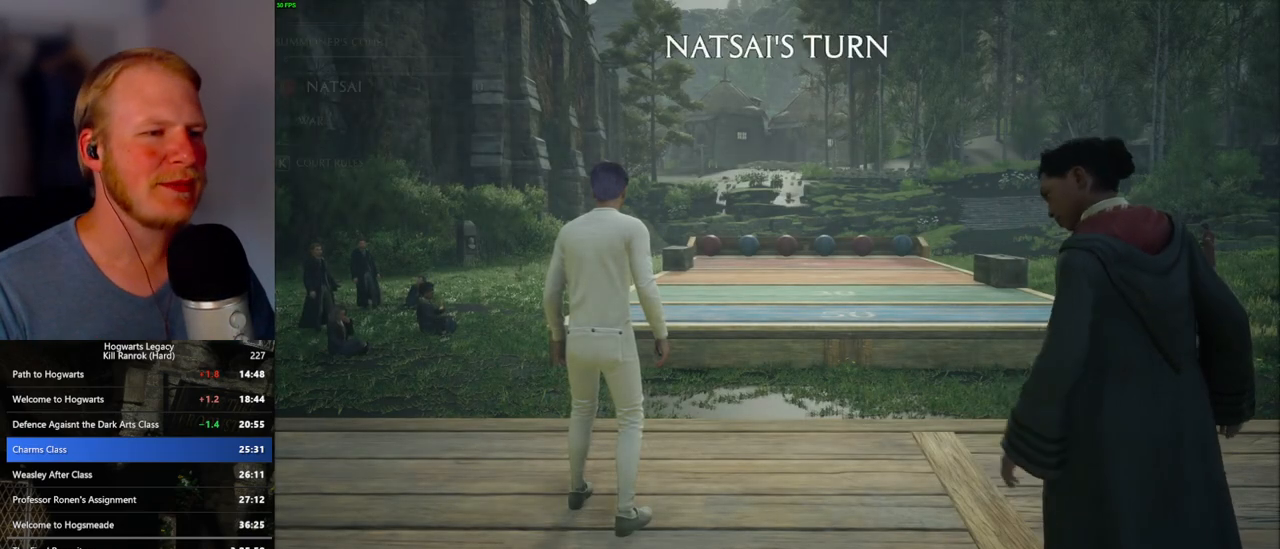
{"keys": [], "mouse": [], "events": []}
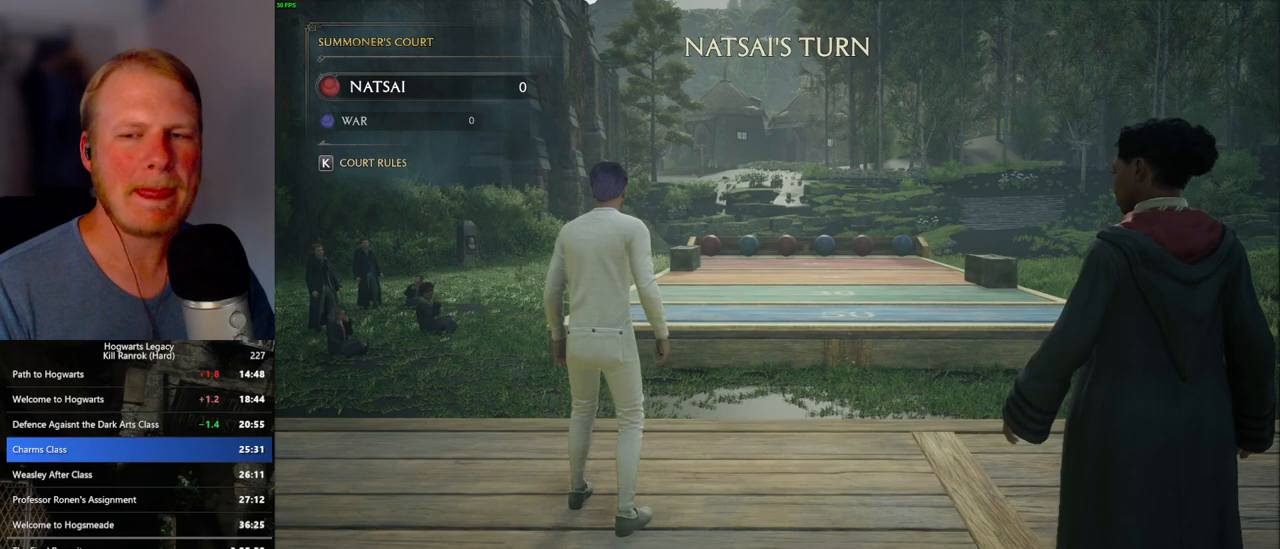
{"keys": [], "mouse": [], "events": []}
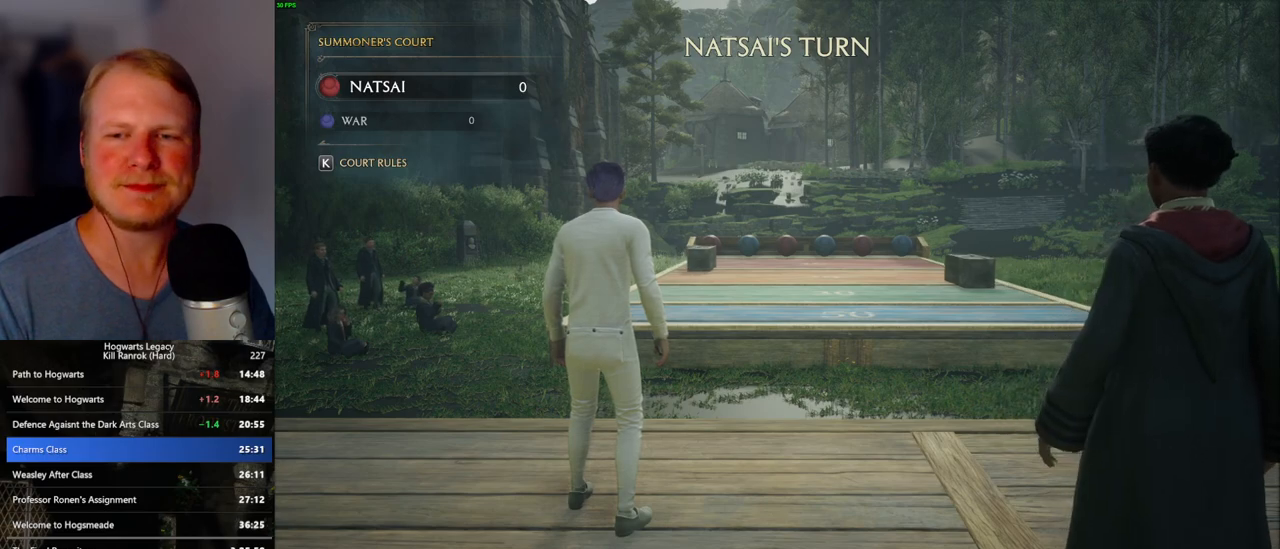
{"keys": [], "mouse": [], "events": []}
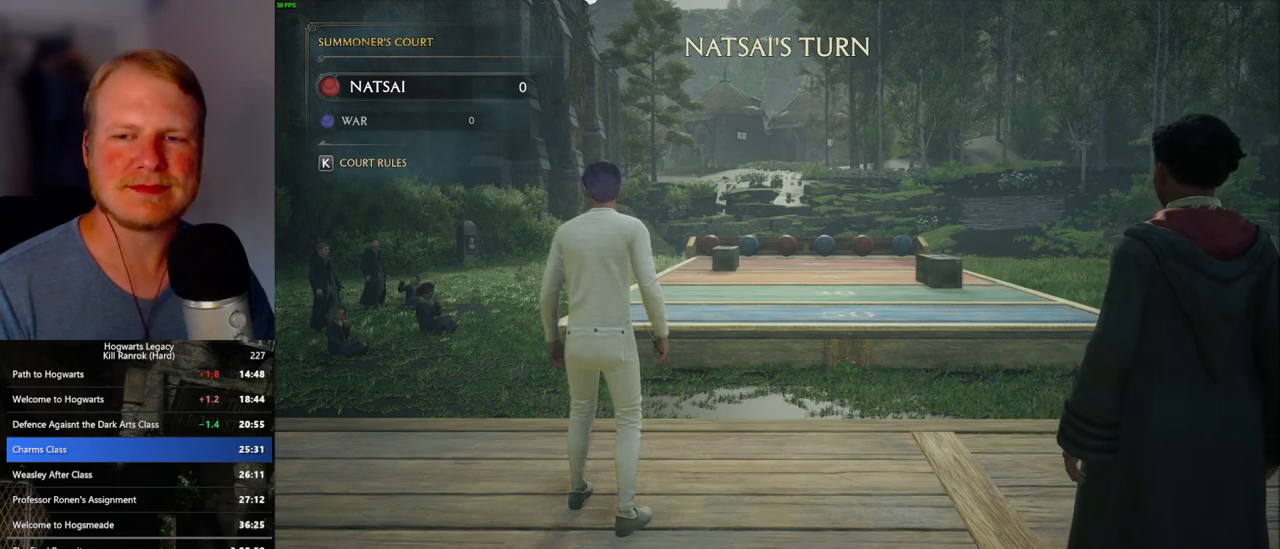
{"keys": [], "mouse": [], "events": []}
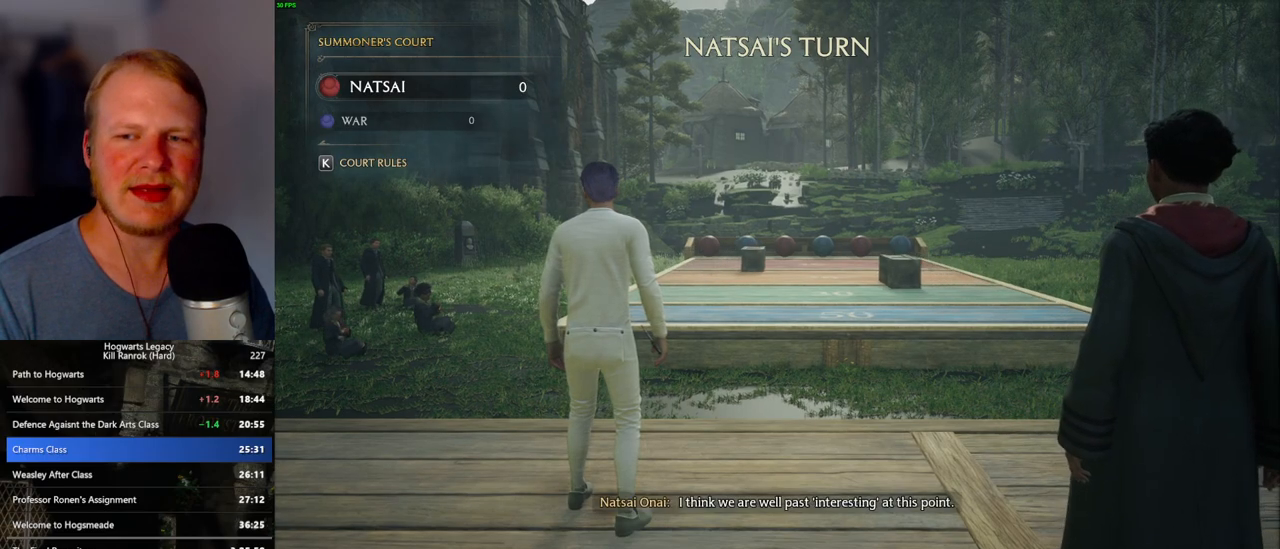
{"keys": [], "mouse": [], "events": []}
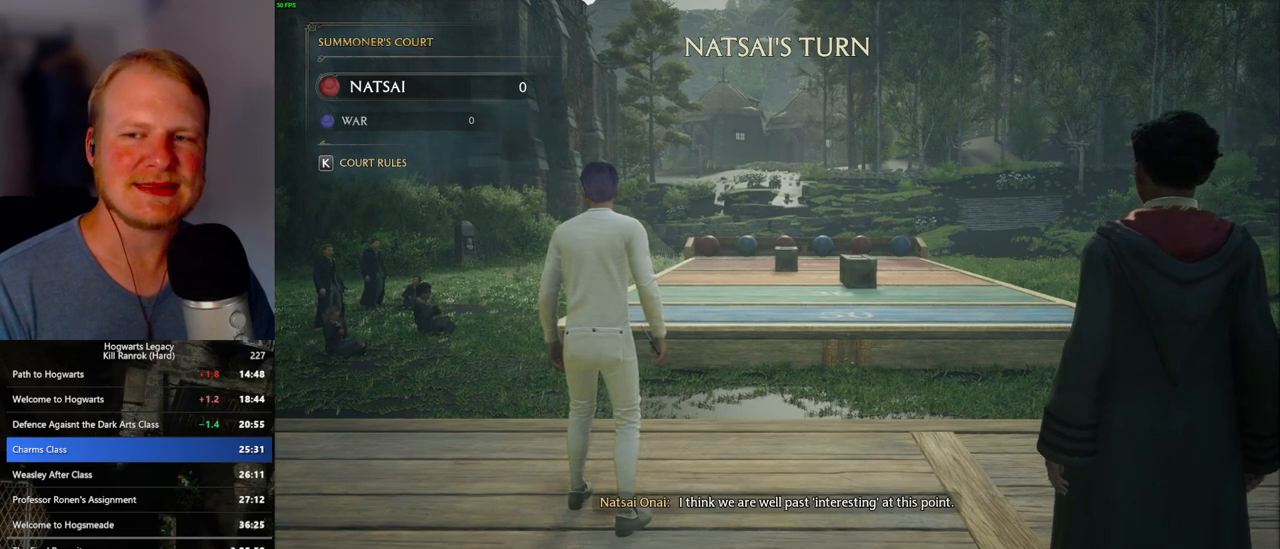
{"keys": ["s"], "mouse": [], "events": [[317, "s", "down"]]}
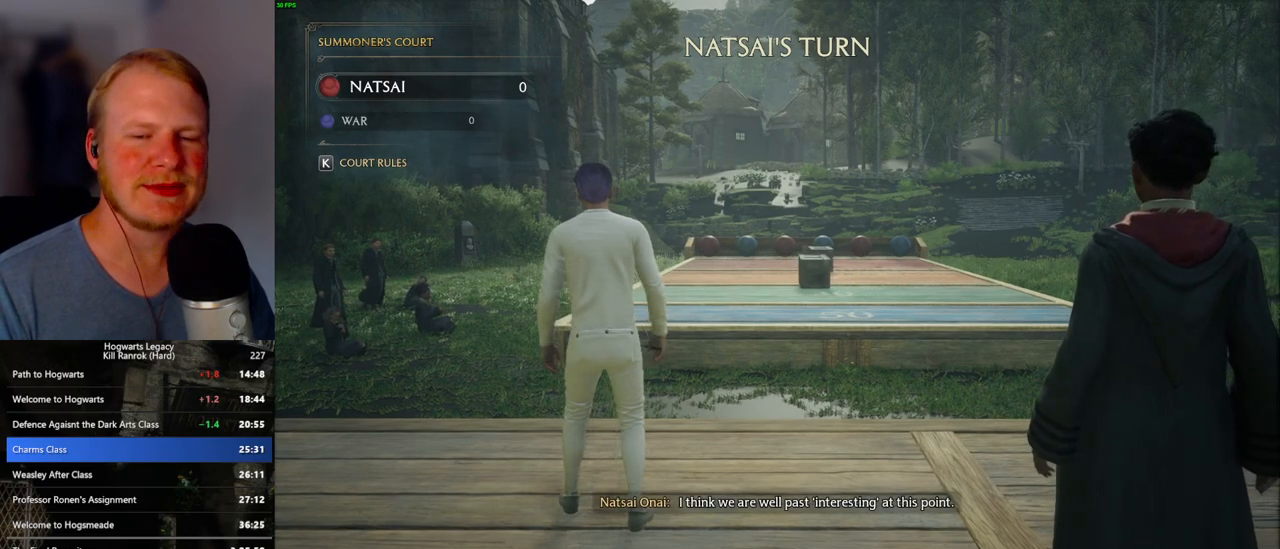
{"keys": ["s"], "mouse": [], "events": []}
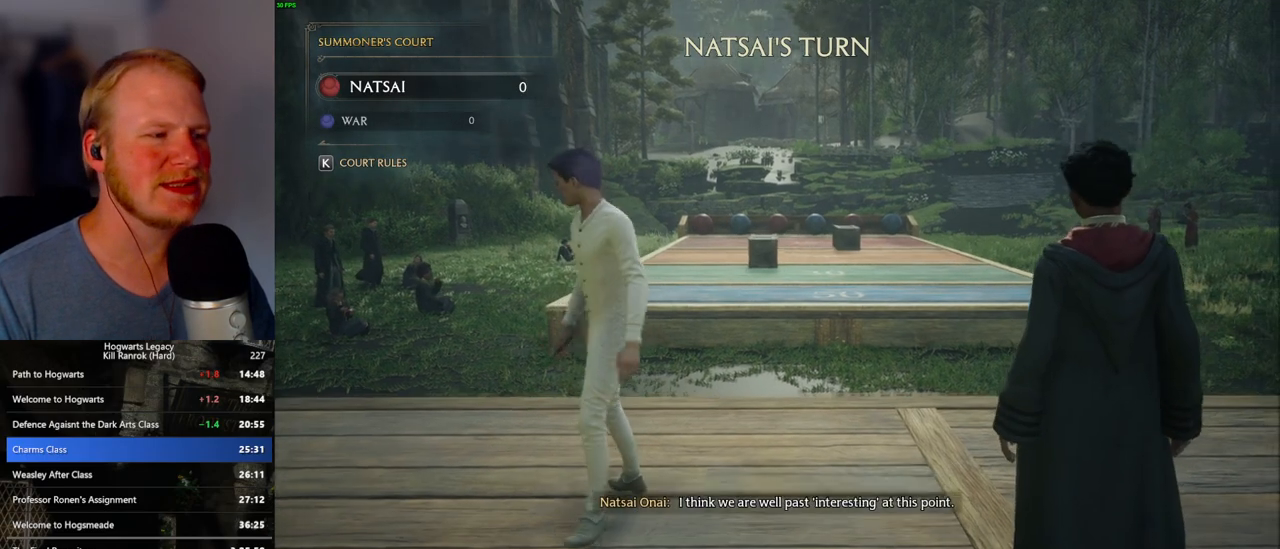
{"keys": ["d", "s"], "mouse": [], "events": [[33, "d", "down"]]}
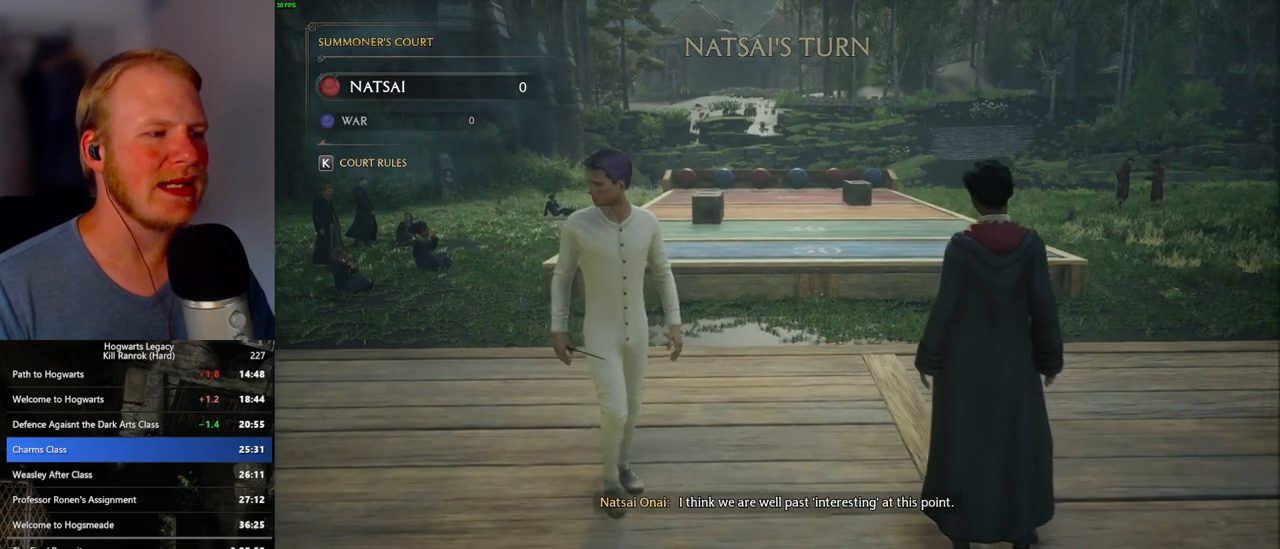
{"keys": ["s"], "mouse": [], "events": [[133, "d", "up"]]}
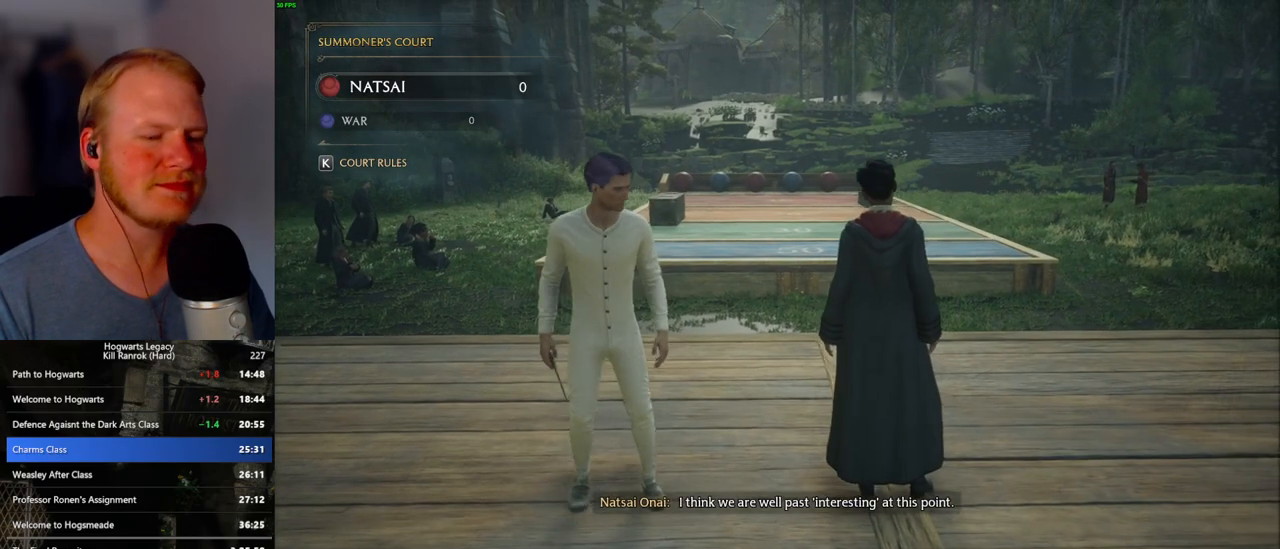
{"keys": ["s"], "mouse": [], "events": []}
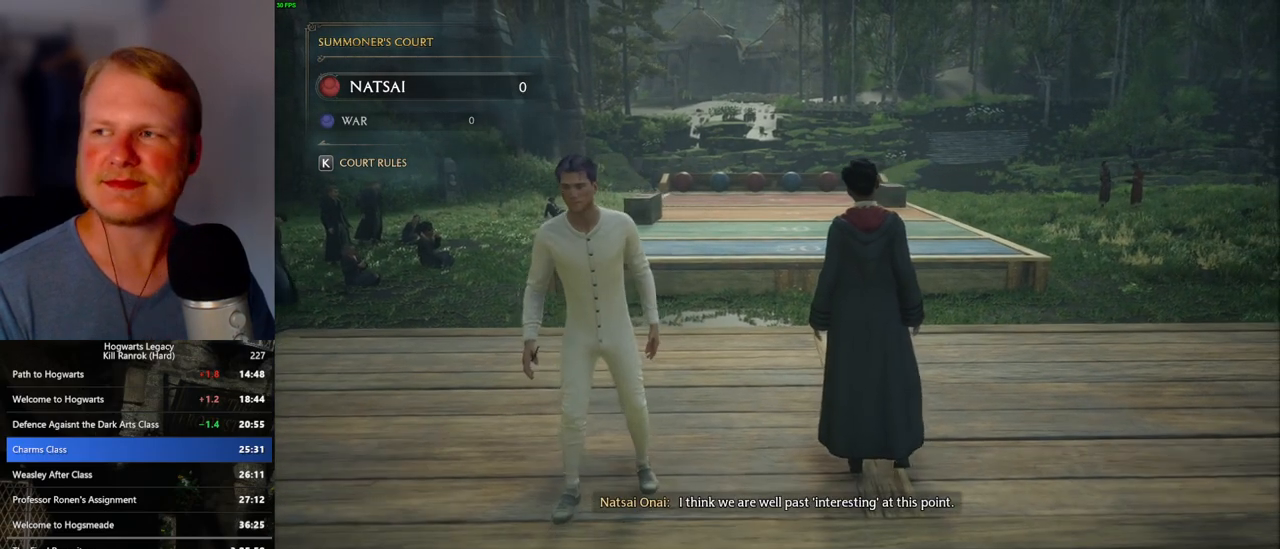
{"keys": [], "mouse": [], "events": [[183, "s", "up"]]}
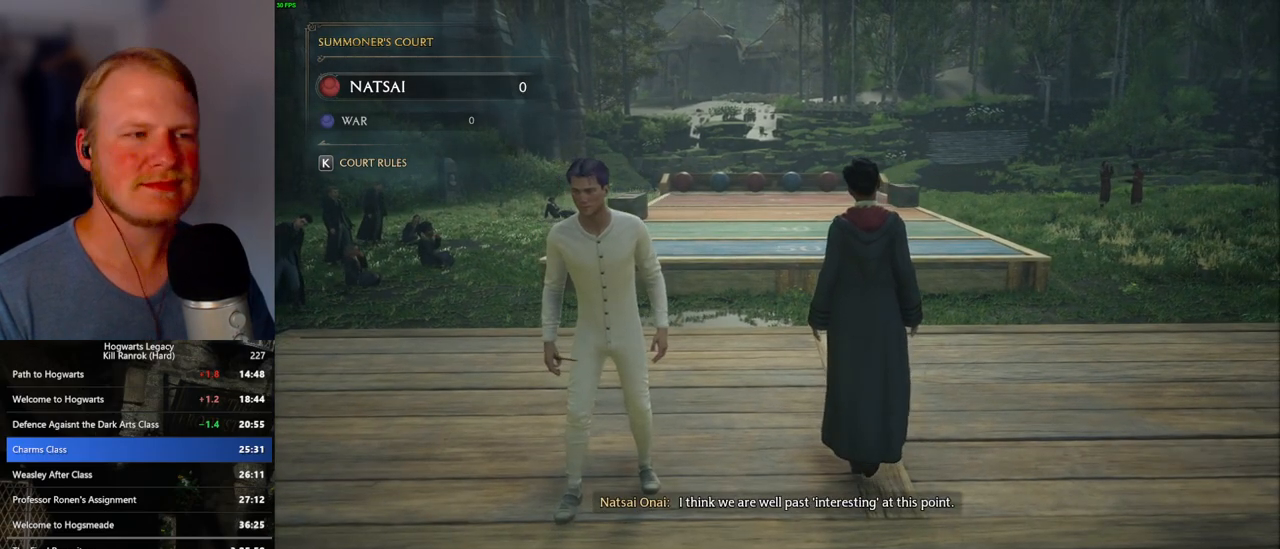
{"keys": [], "mouse": [], "events": []}
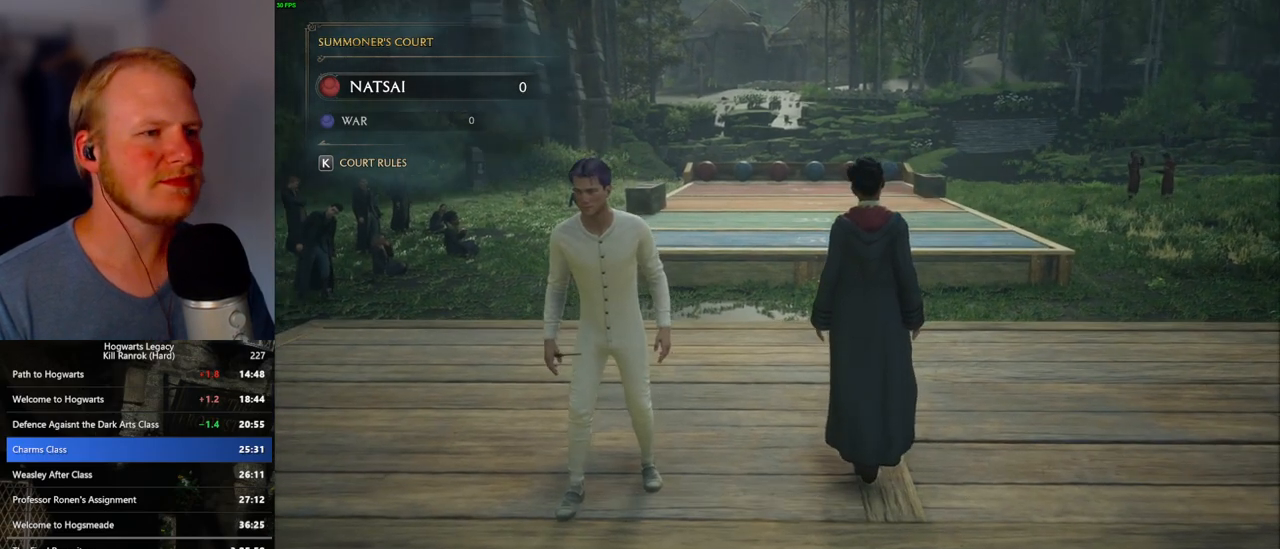
{"keys": ["d"], "mouse": [], "events": [[233, "d", "down"]]}
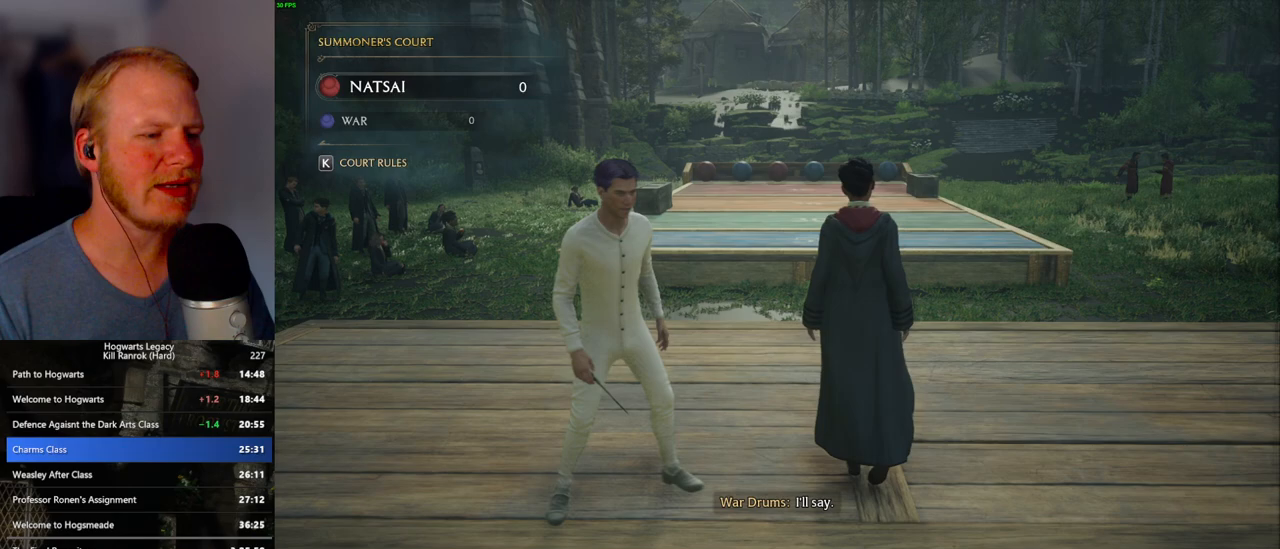
{"keys": ["d", "s"], "mouse": [], "events": [[17, "s", "down"]]}
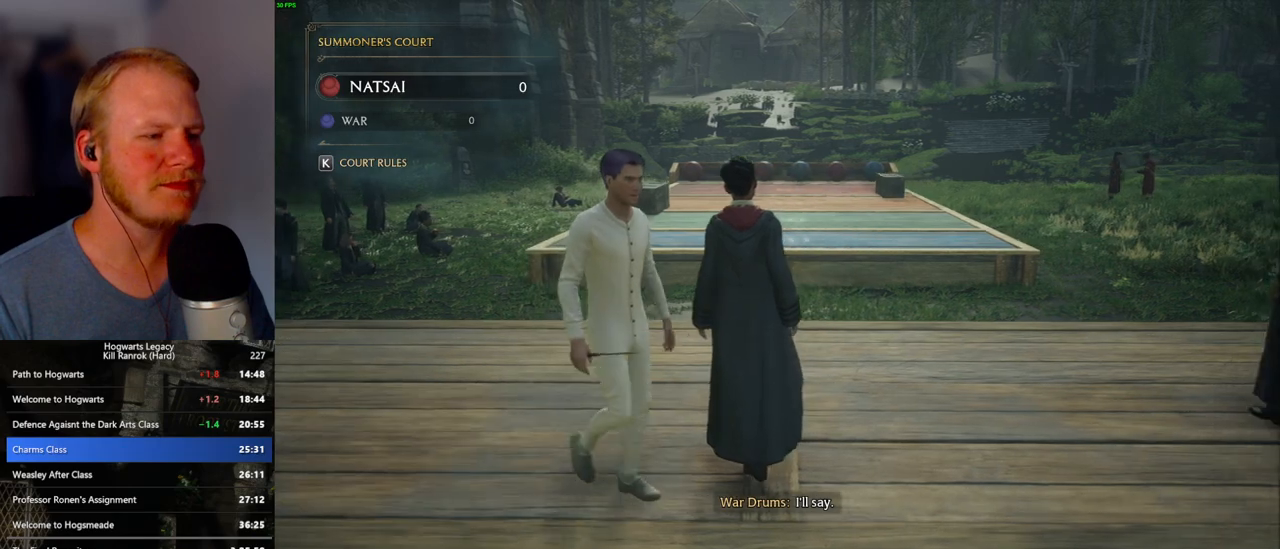
{"keys": ["s"], "mouse": [], "events": [[383, "d", "up"]]}
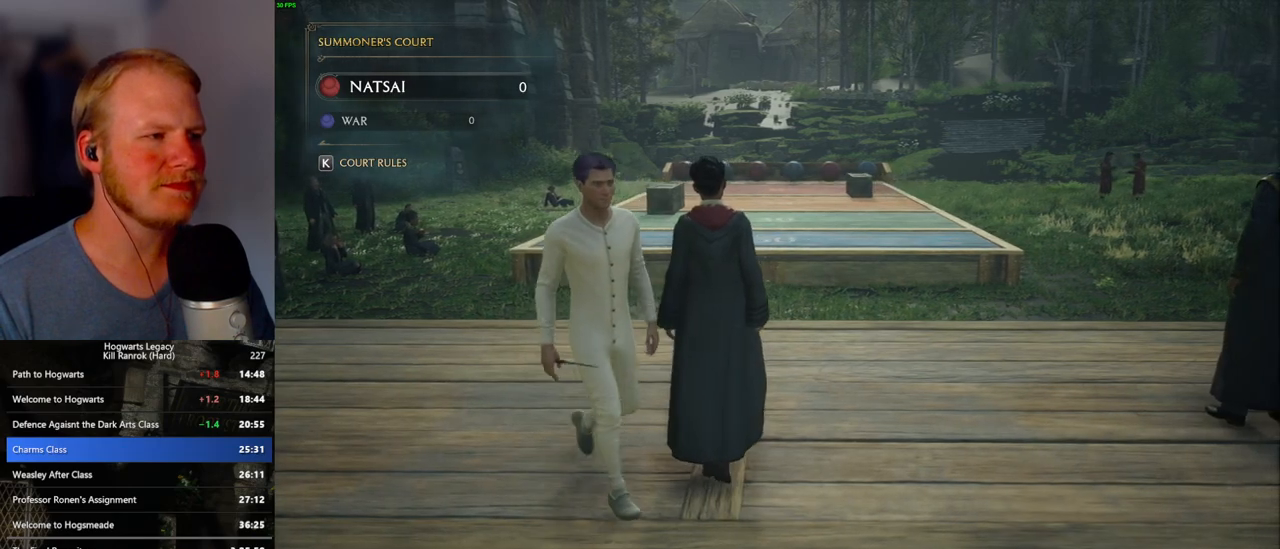
{"keys": ["s"], "mouse": [], "events": []}
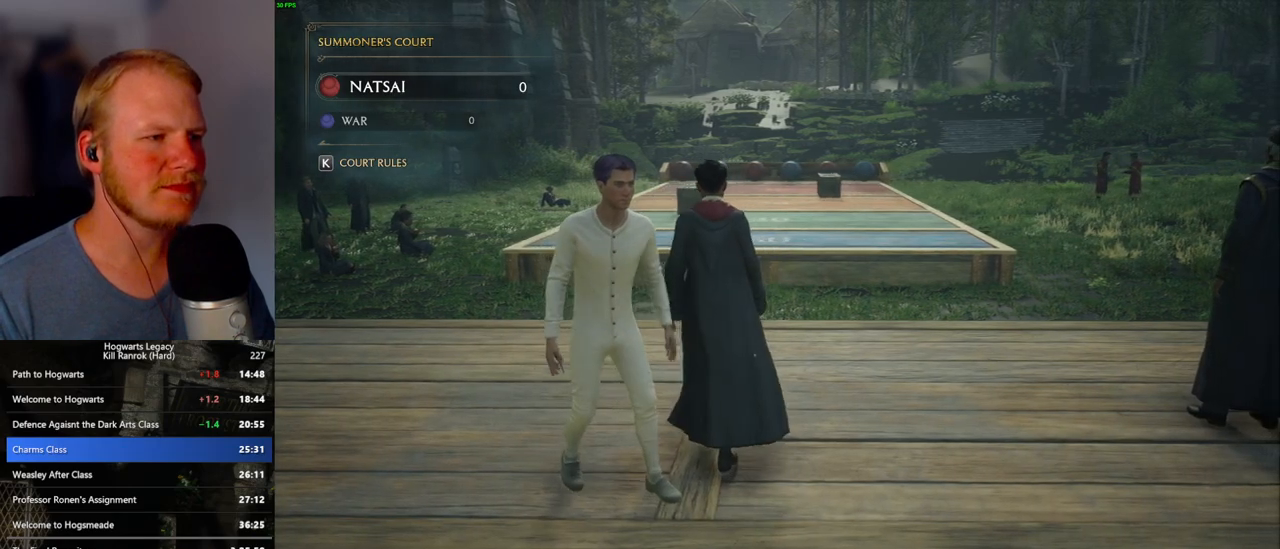
{"keys": [], "mouse": [], "events": [[283, "s", "up"]]}